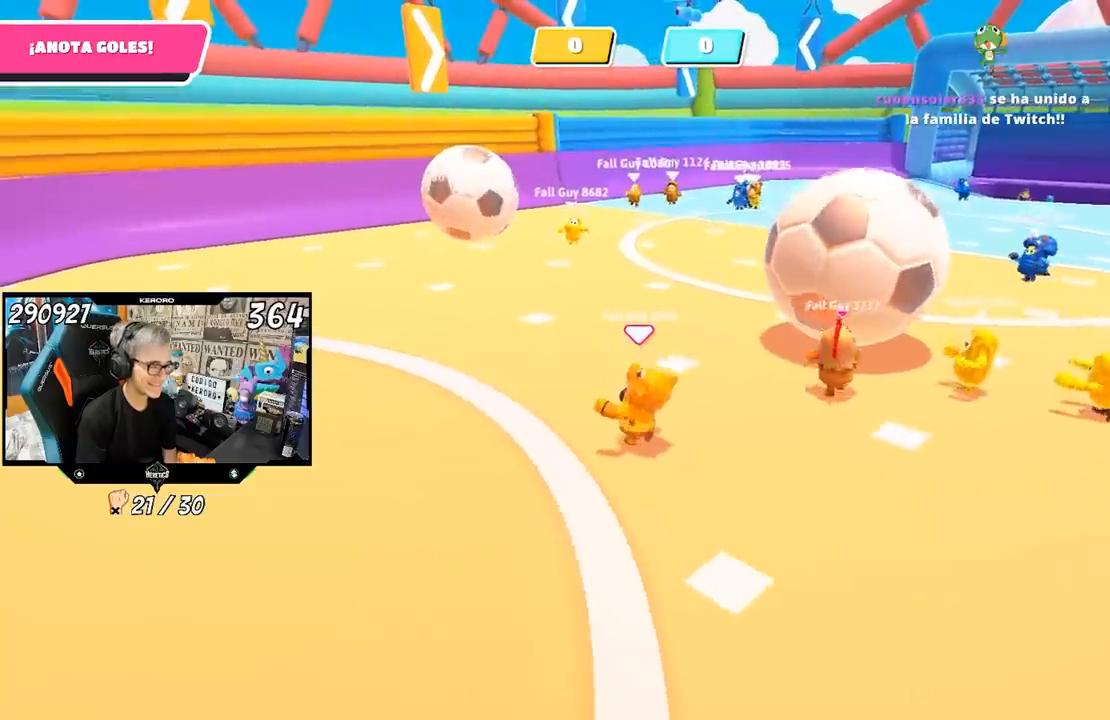
Gameplay with a controller (PlayStation layout); each line is a JSON object with the inputs held at the frame after it. "events" lists button and stick changes between this image and that frame as [ms after this image, input, new state], when the widget could be followed in between. Not read: R1.
{"buttons": [], "left_stick": "up-left", "right_stick": "center", "events": []}
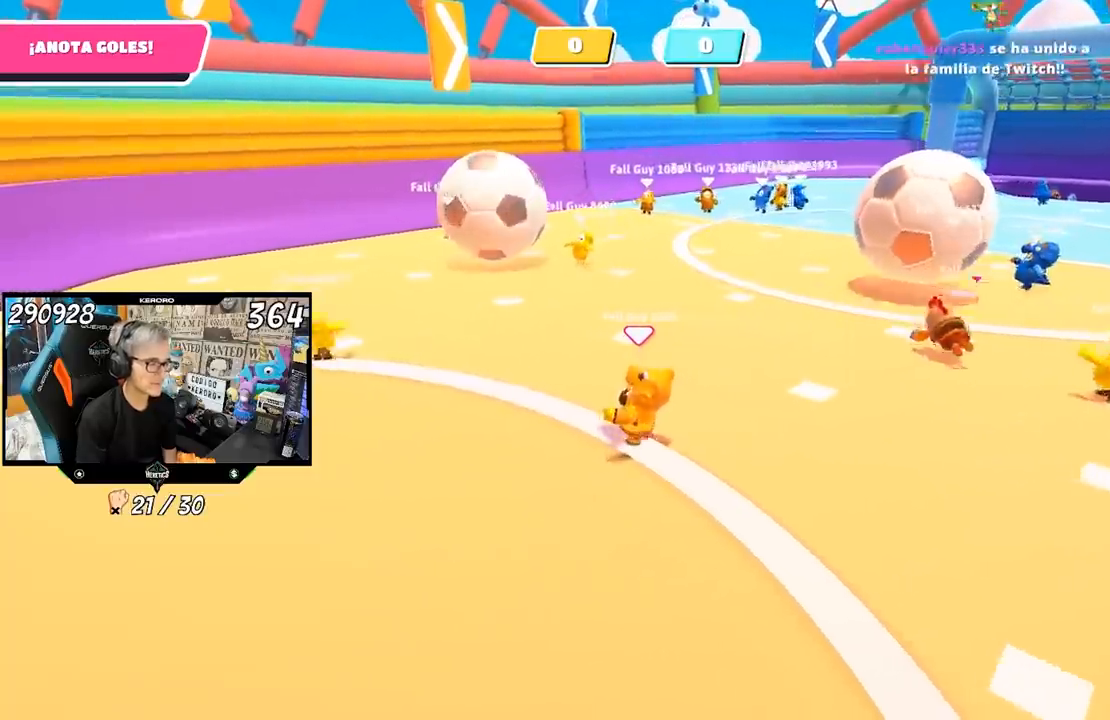
{"buttons": [], "left_stick": "up-left", "right_stick": "center", "events": []}
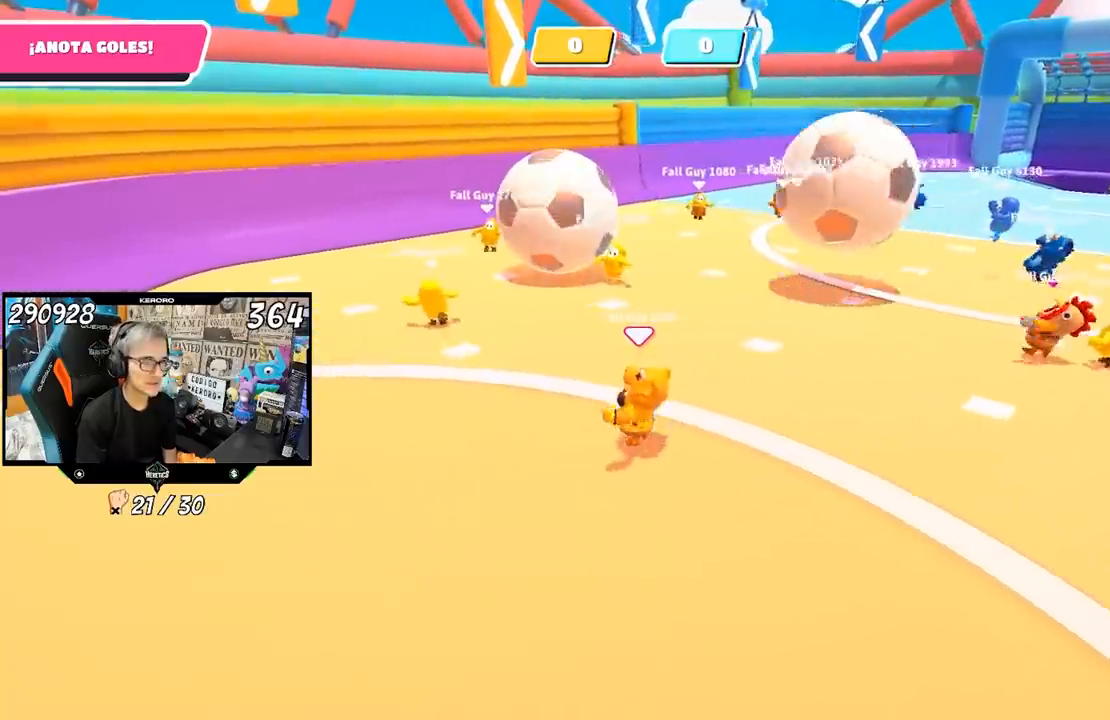
{"buttons": [], "left_stick": "down-left", "right_stick": "up-right", "events": [[117, "left_stick", "left"], [183, "right_stick", "up-right"], [500, "left_stick", "down-left"]]}
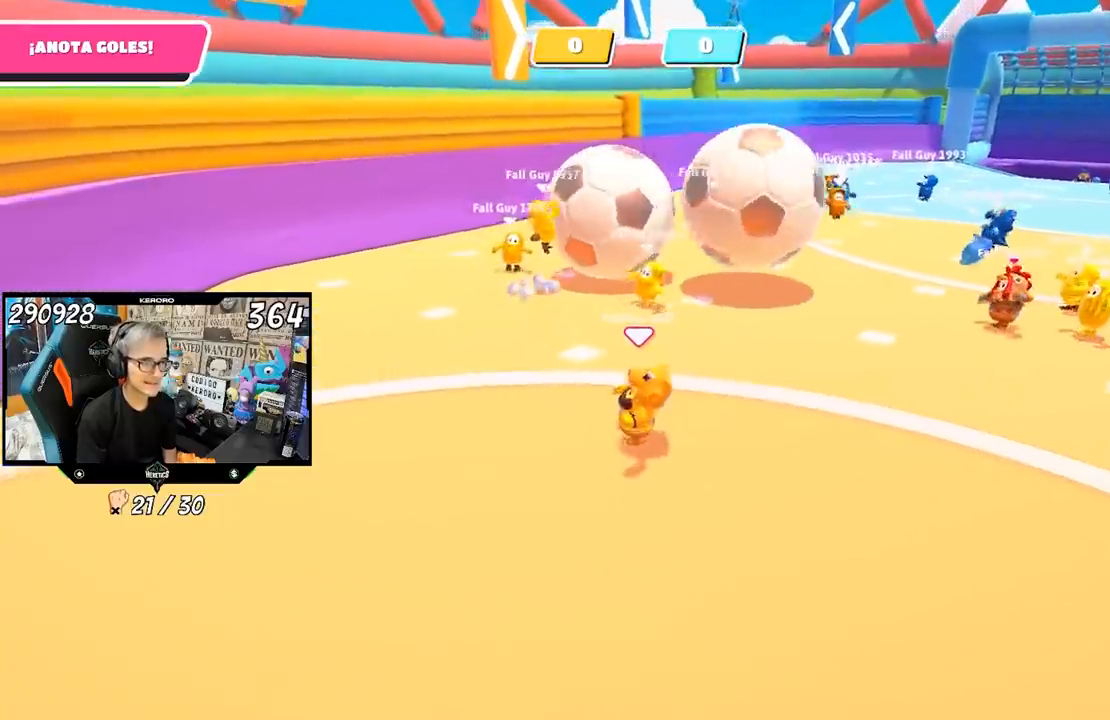
{"buttons": [], "left_stick": "right", "right_stick": "center", "events": [[350, "left_stick", "down-right"], [483, "left_stick", "right"], [483, "right_stick", "center"]]}
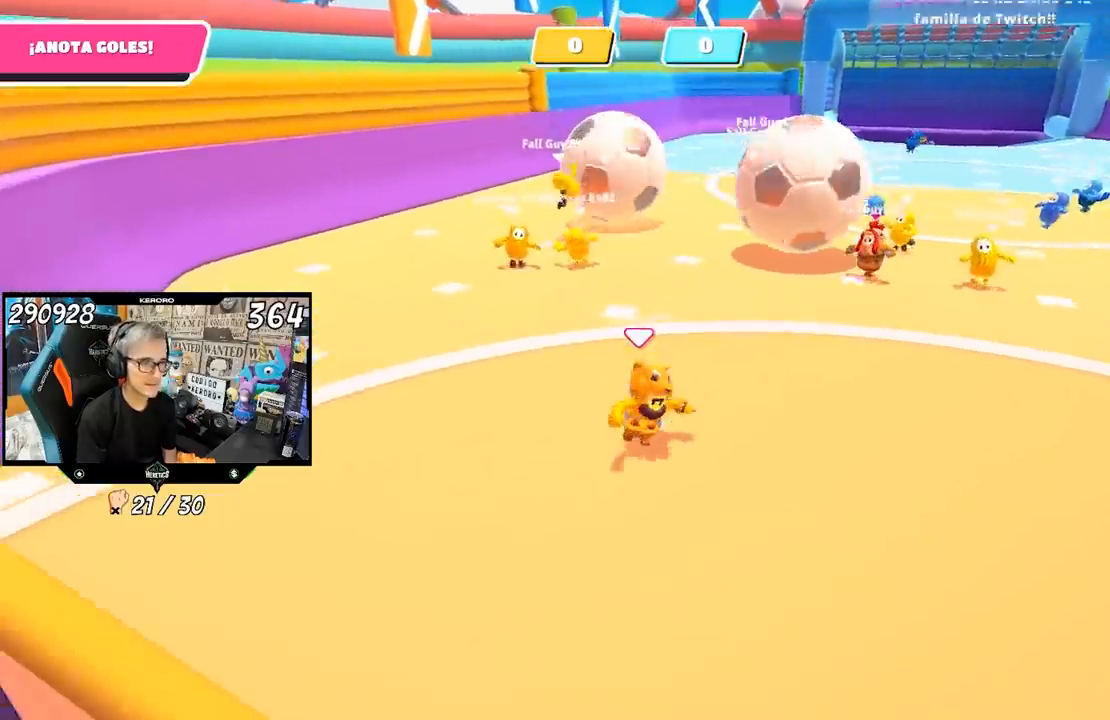
{"buttons": [], "left_stick": "left", "right_stick": "center", "events": [[183, "left_stick", "down"], [483, "left_stick", "left"]]}
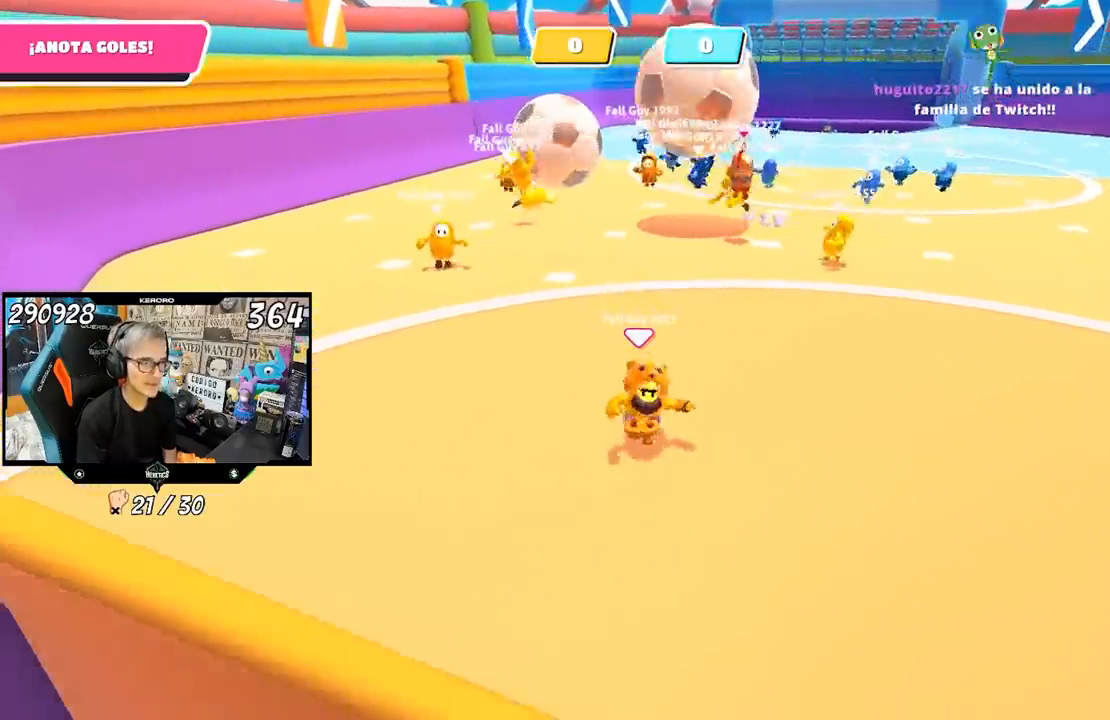
{"buttons": [], "left_stick": "center", "right_stick": "center", "events": [[250, "left_stick", "up-left"], [417, "left_stick", "center"]]}
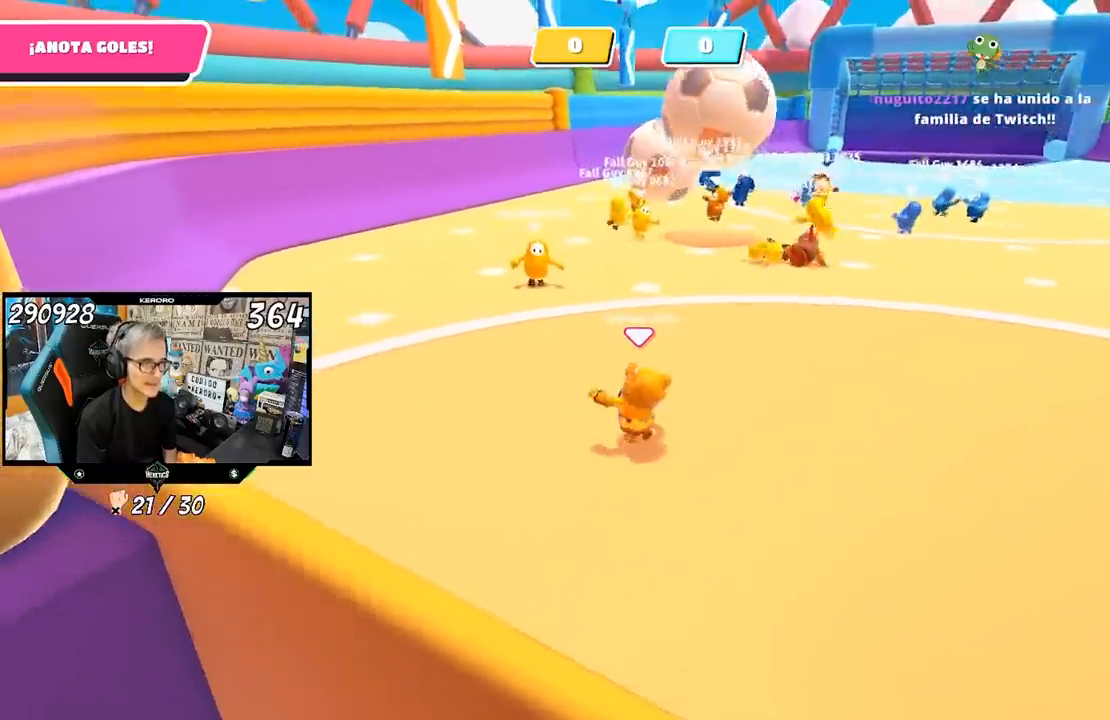
{"buttons": [], "left_stick": "up-left", "right_stick": "center", "events": [[383, "left_stick", "up"], [450, "left_stick", "up-left"]]}
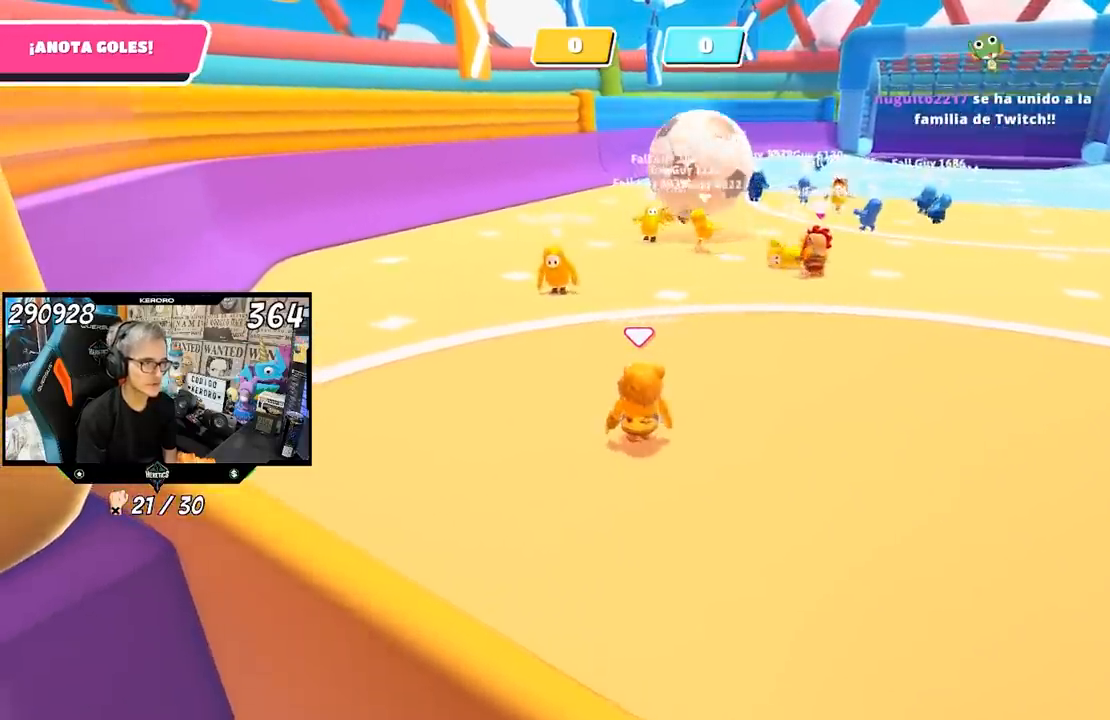
{"buttons": [], "left_stick": "up-left", "right_stick": "center", "events": [[150, "left_stick", "center"], [317, "left_stick", "up-left"]]}
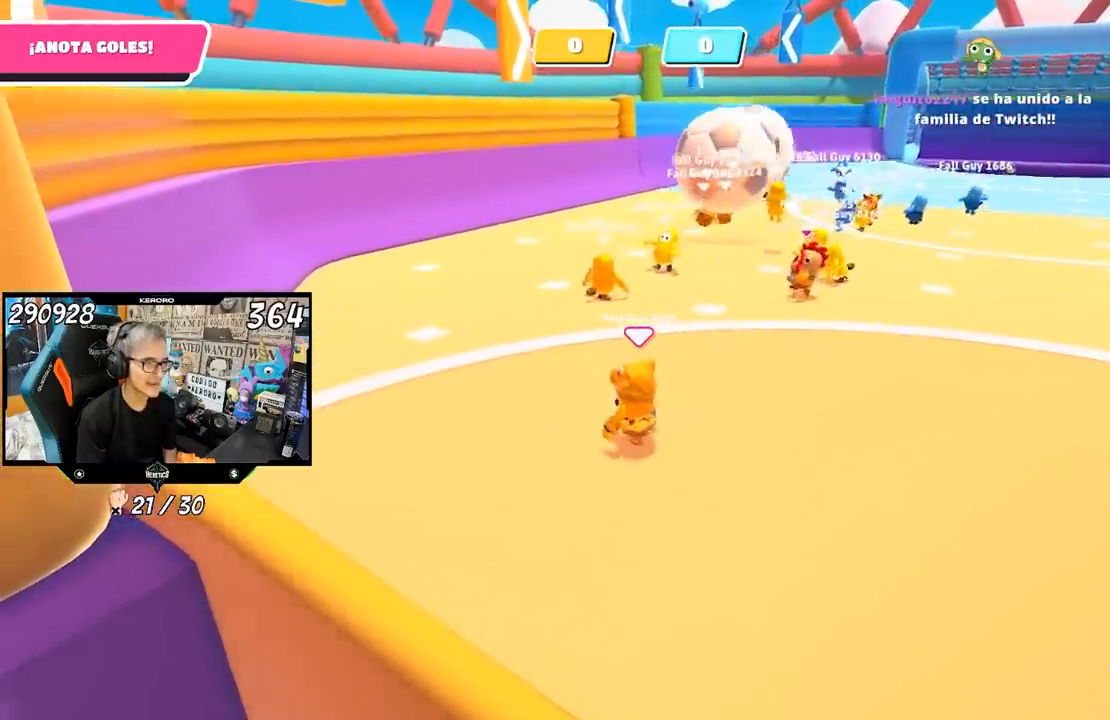
{"buttons": [], "left_stick": "up", "right_stick": "center", "events": [[17, "left_stick", "center"], [417, "left_stick", "up"]]}
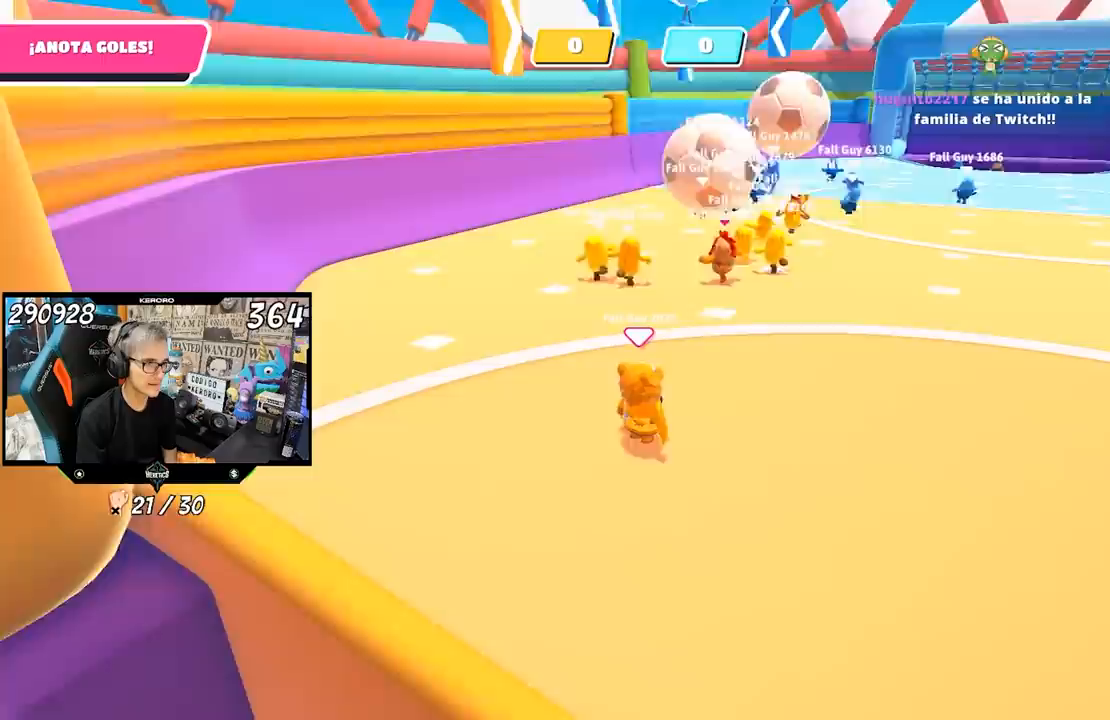
{"buttons": [], "left_stick": "up-left", "right_stick": "center", "events": [[17, "left_stick", "up-right"], [417, "left_stick", "up-left"]]}
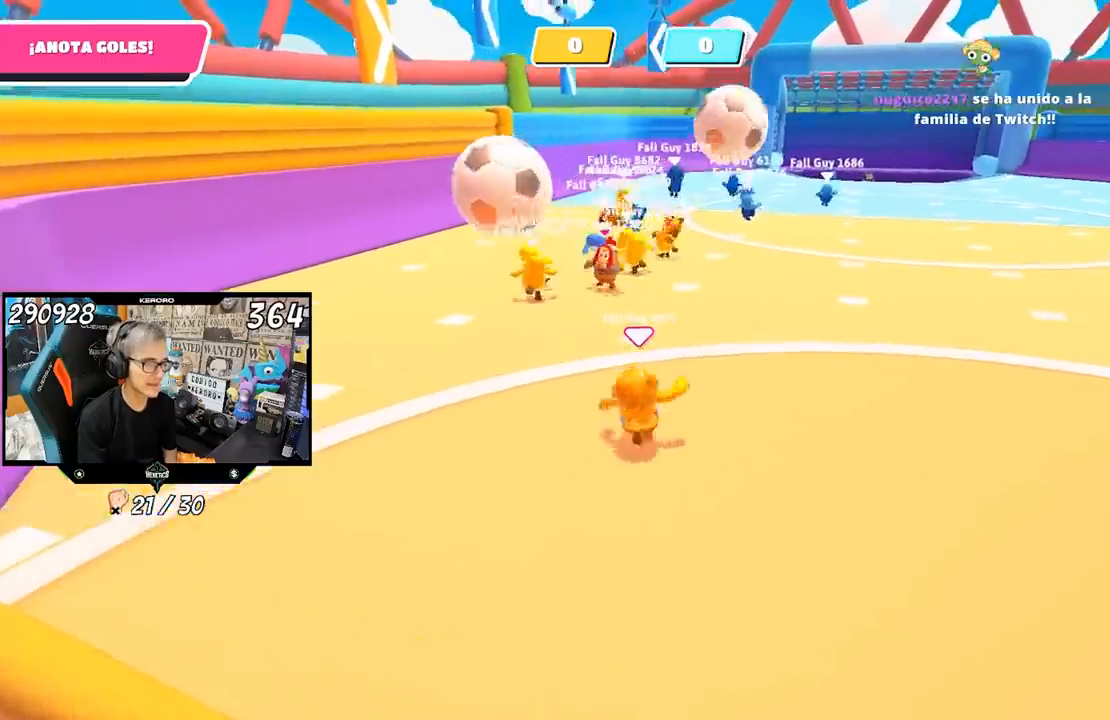
{"buttons": [], "left_stick": "center", "right_stick": "center", "events": [[50, "left_stick", "down"], [283, "left_stick", "down-right"], [417, "left_stick", "center"]]}
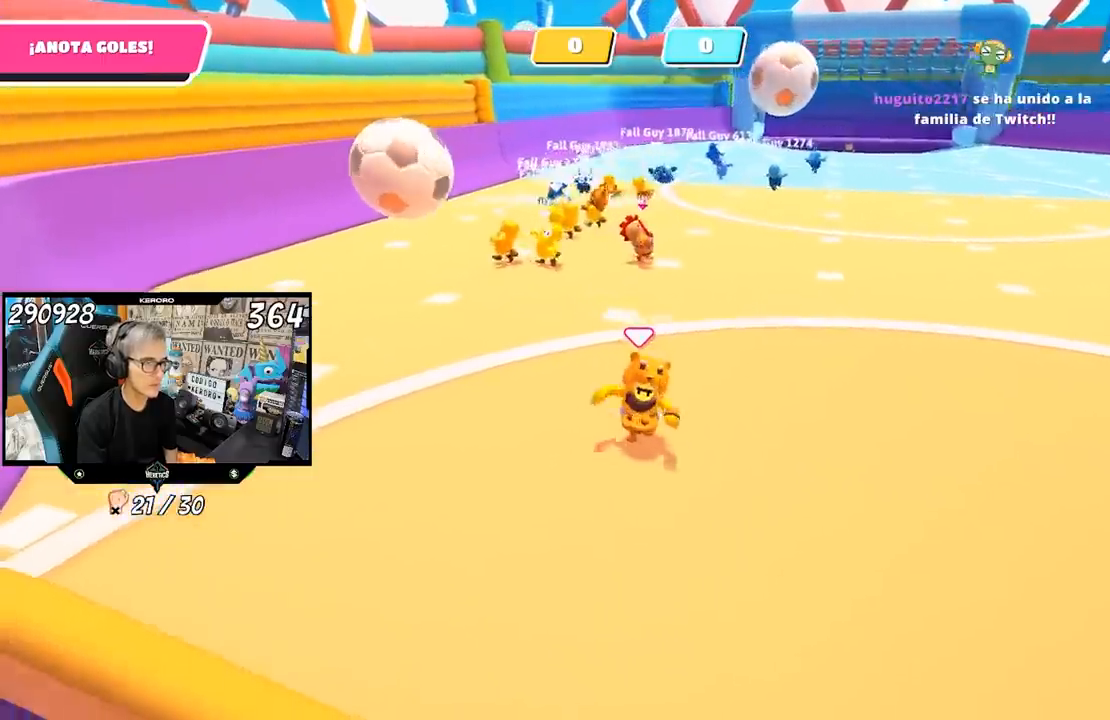
{"buttons": [], "left_stick": "left", "right_stick": "center", "events": [[50, "left_stick", "up-right"], [217, "left_stick", "up-left"], [433, "left_stick", "left"]]}
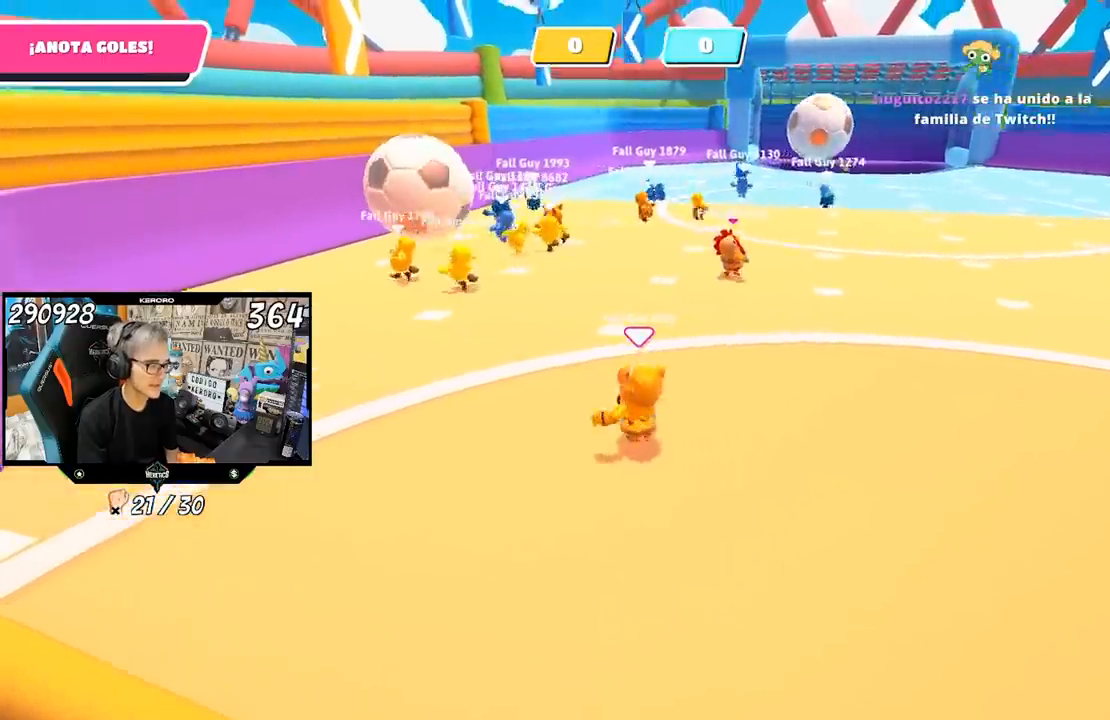
{"buttons": [], "left_stick": "center", "right_stick": "center", "events": [[150, "left_stick", "center"], [217, "right_stick", "up-right"], [317, "left_stick", "down-left"], [350, "right_stick", "center"], [450, "left_stick", "center"]]}
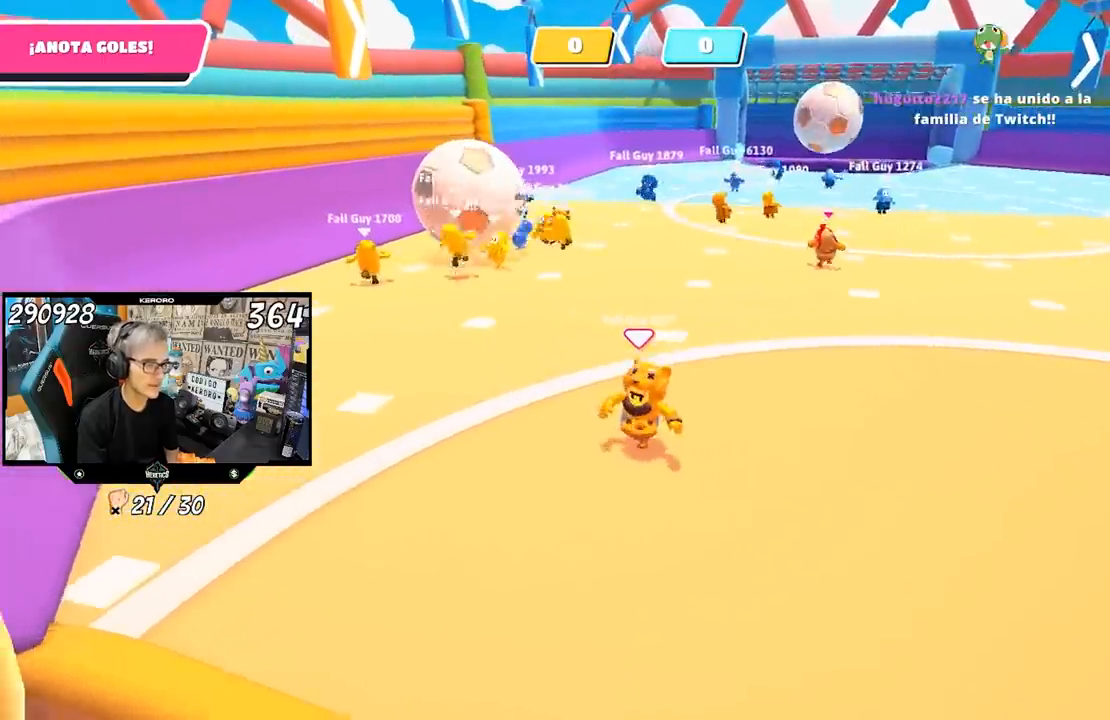
{"buttons": [], "left_stick": "up-right", "right_stick": "center", "events": [[250, "left_stick", "up-right"]]}
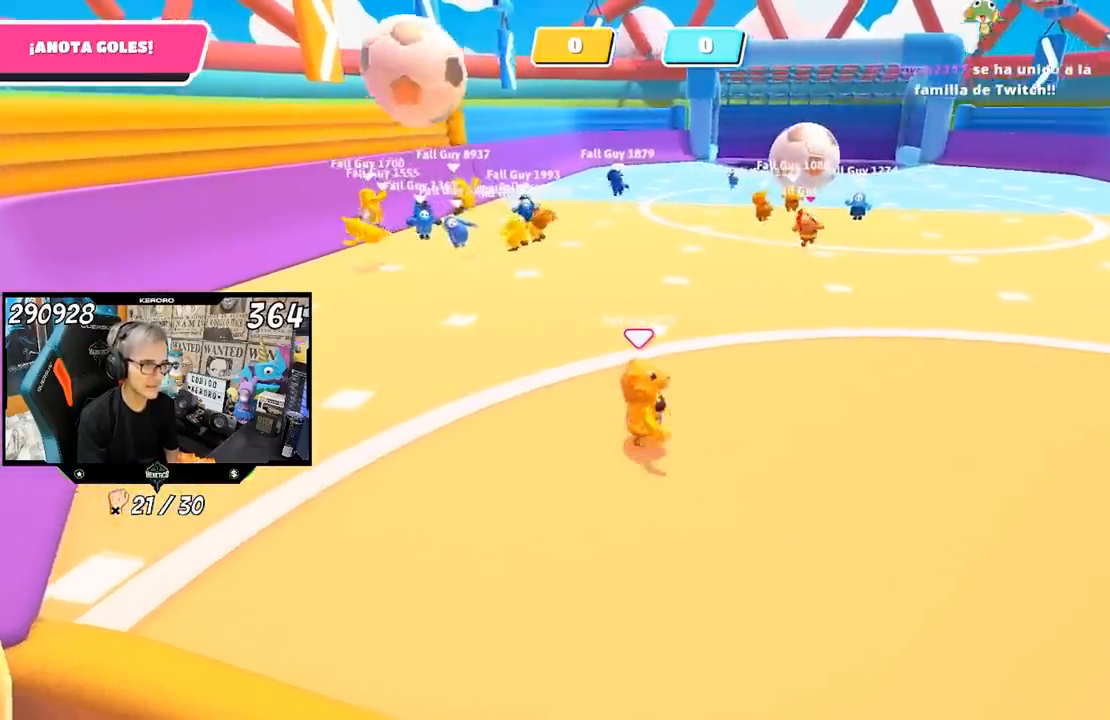
{"buttons": [], "left_stick": "up-right", "right_stick": "left", "events": [[50, "left_stick", "down"], [217, "left_stick", "right"], [383, "right_stick", "left"], [400, "left_stick", "up-right"]]}
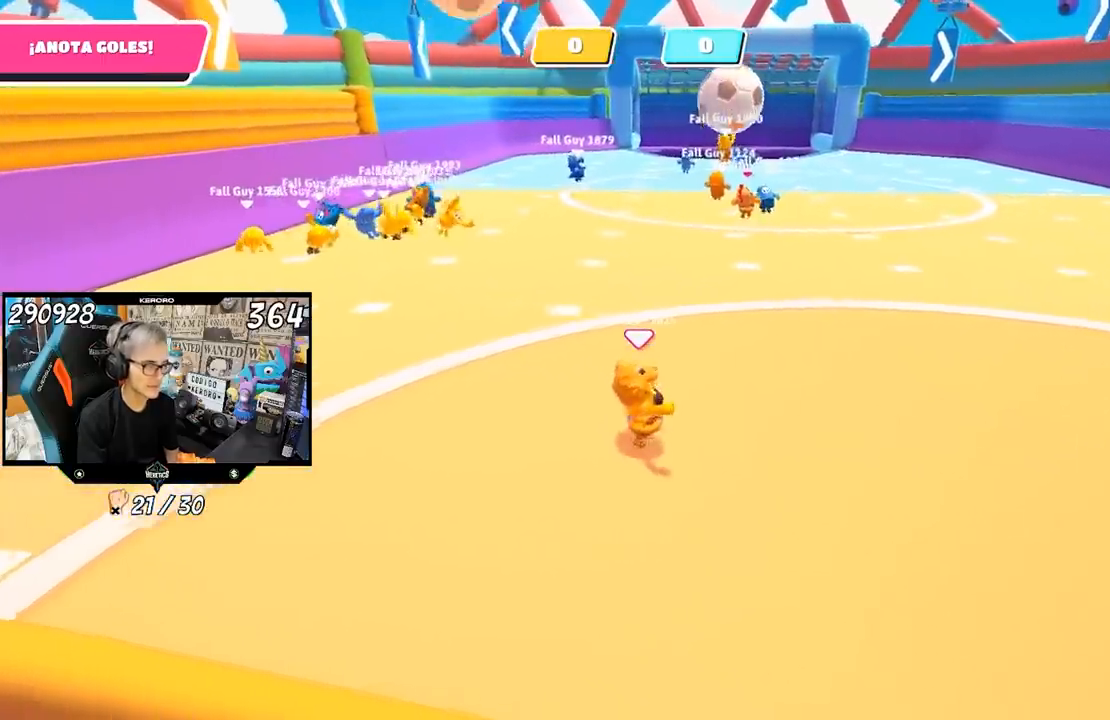
{"buttons": [], "left_stick": "up-right", "right_stick": "center", "events": [[150, "right_stick", "up-left"], [367, "right_stick", "center"]]}
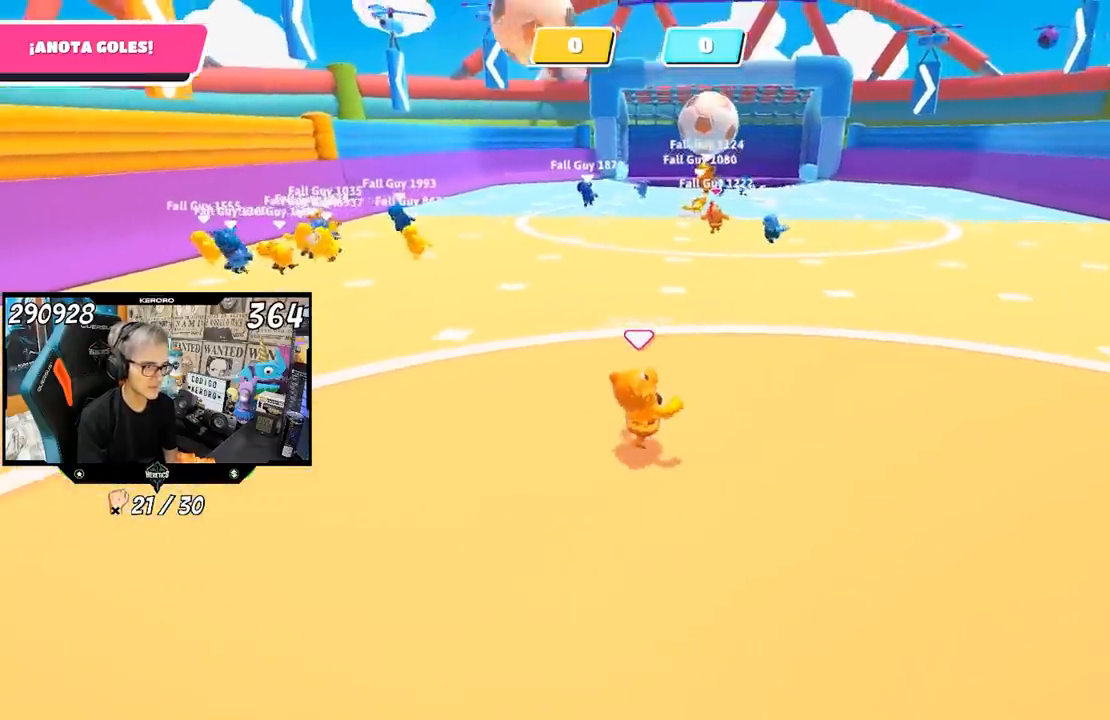
{"buttons": [], "left_stick": "up-right", "right_stick": "center", "events": []}
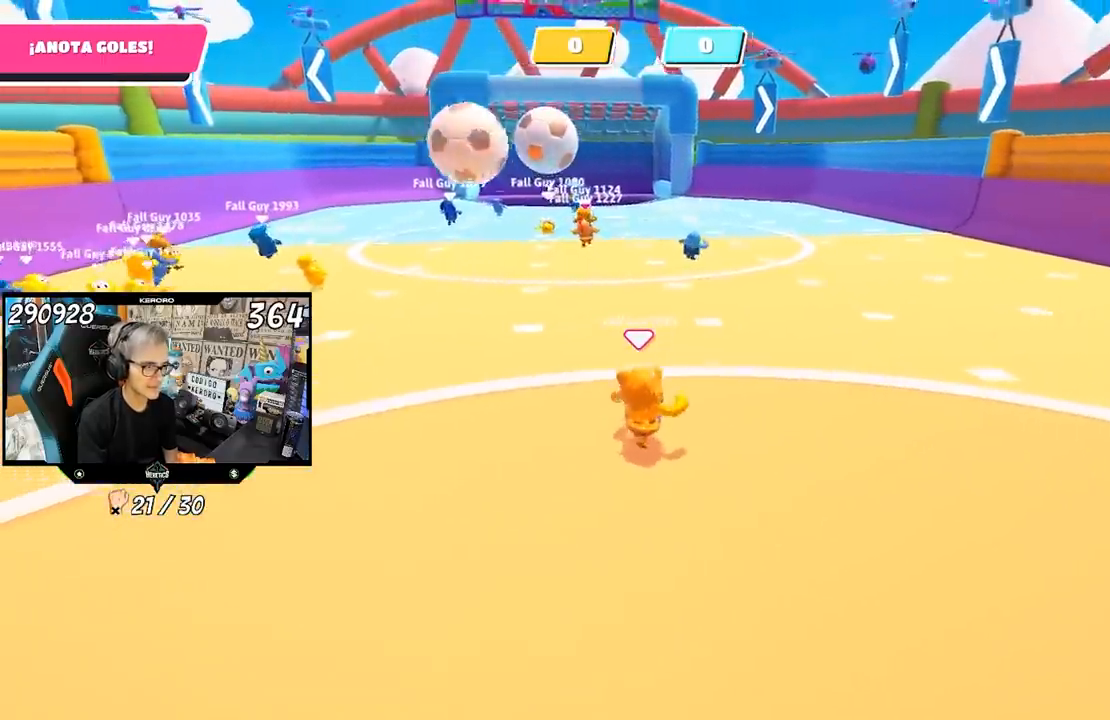
{"buttons": [], "left_stick": "up", "right_stick": "center", "events": [[133, "left_stick", "up"]]}
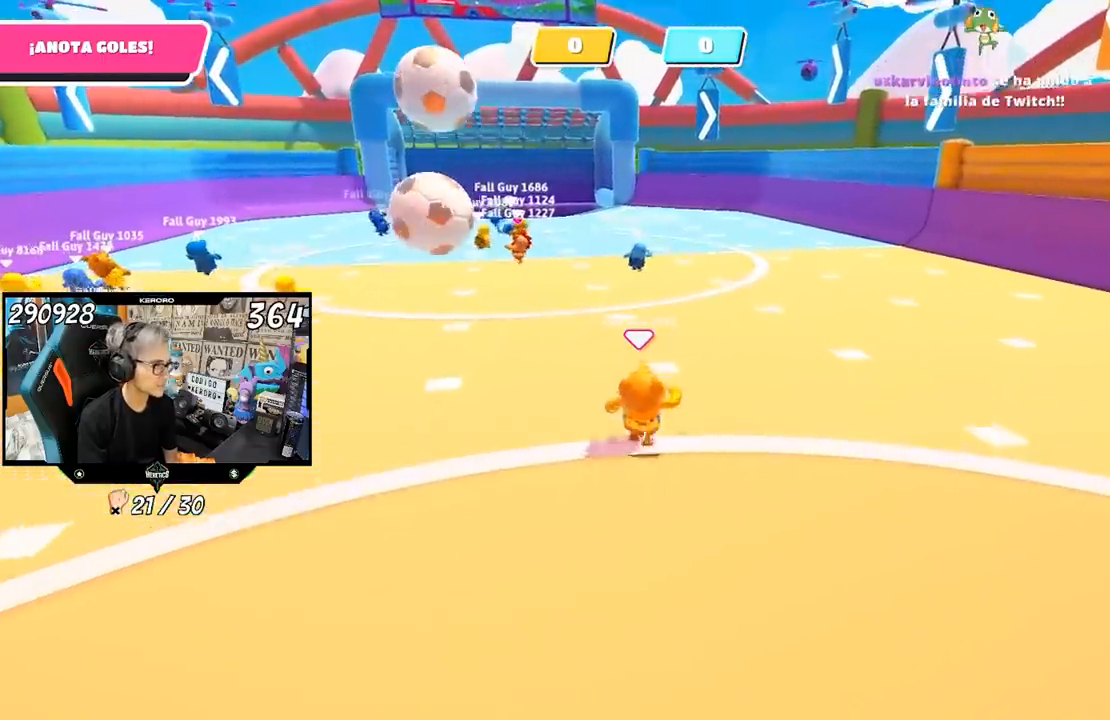
{"buttons": [], "left_stick": "left", "right_stick": "center", "events": [[283, "left_stick", "left"]]}
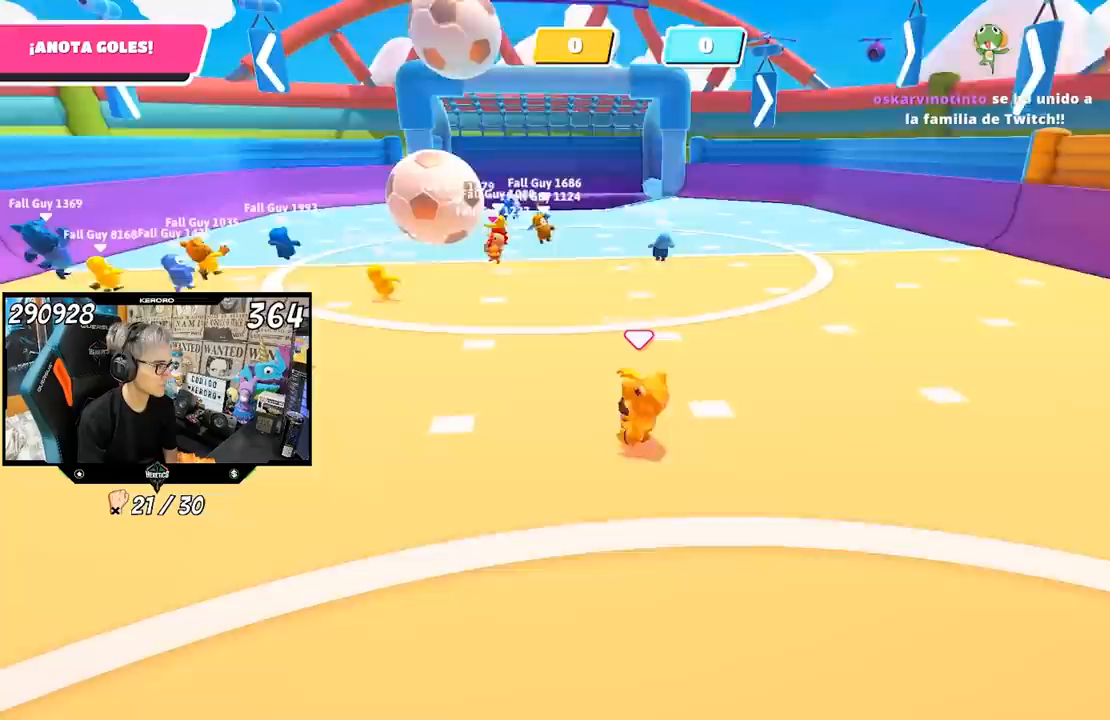
{"buttons": [], "left_stick": "left", "right_stick": "center", "events": [[100, "left_stick", "up-left"], [417, "left_stick", "left"]]}
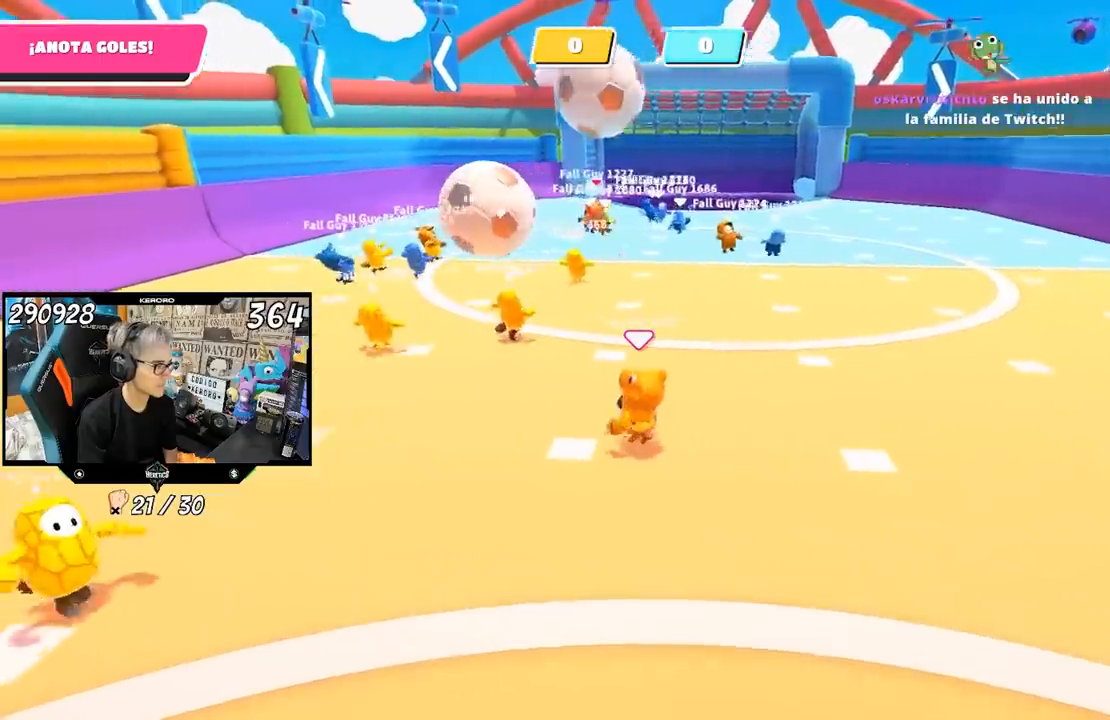
{"buttons": [], "left_stick": "up-right", "right_stick": "center", "events": [[383, "left_stick", "up"], [483, "left_stick", "up-right"]]}
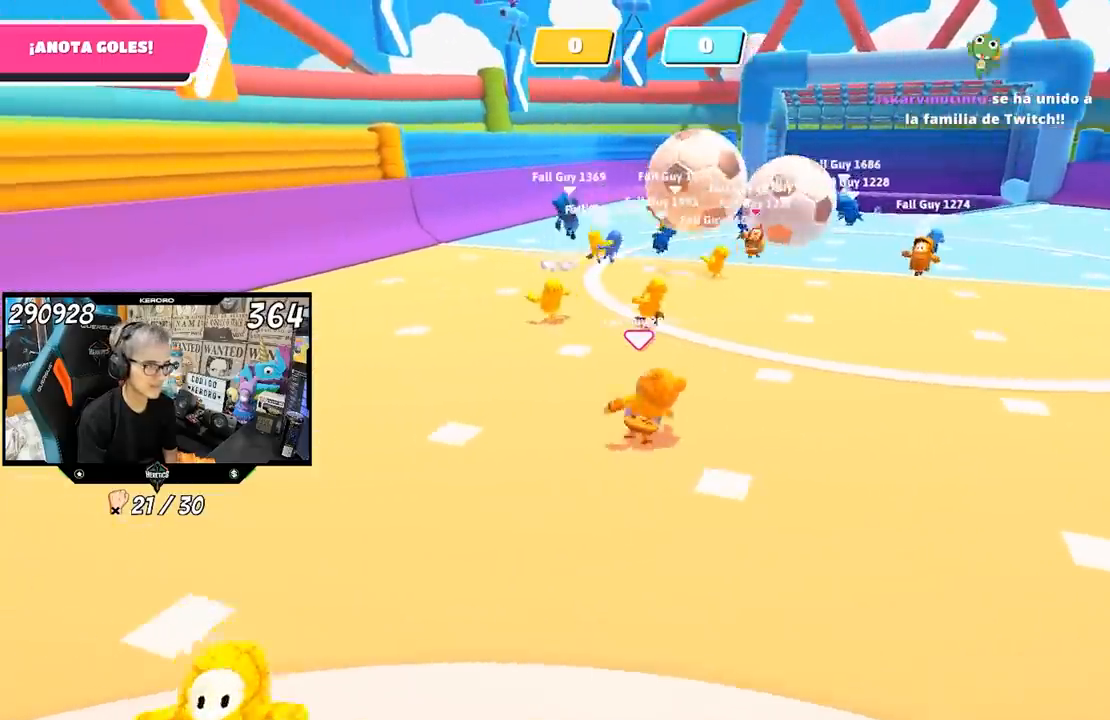
{"buttons": [], "left_stick": "up-right", "right_stick": "center", "events": []}
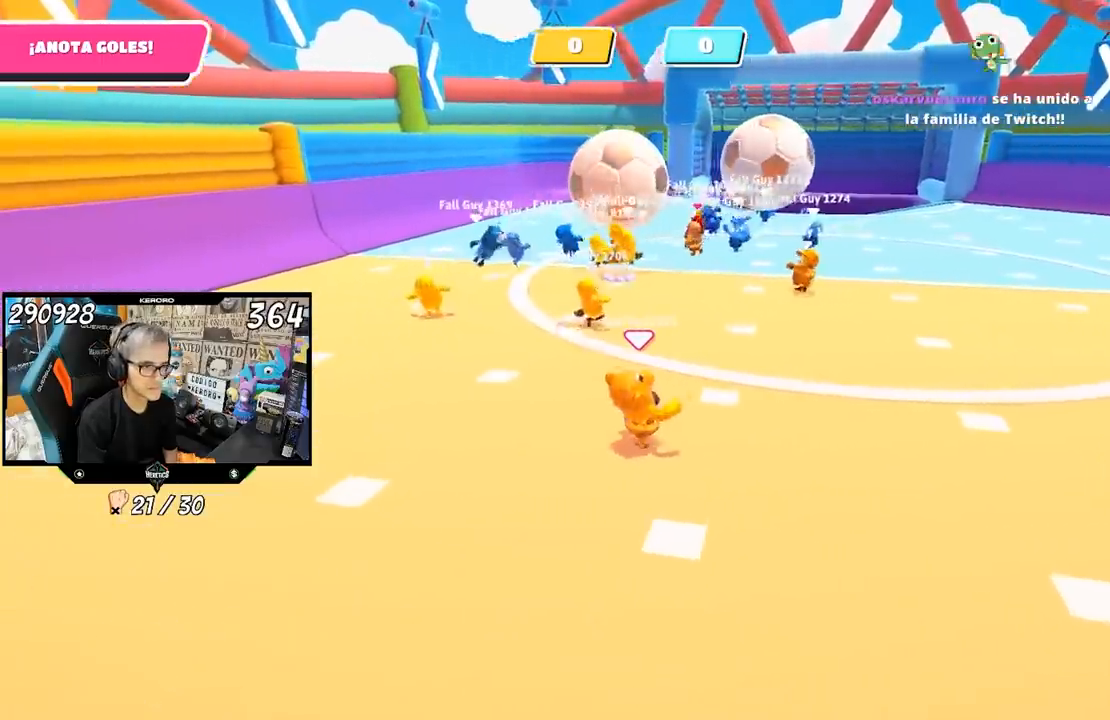
{"buttons": [], "left_stick": "up-right", "right_stick": "center", "events": [[50, "left_stick", "up"], [350, "left_stick", "up-right"]]}
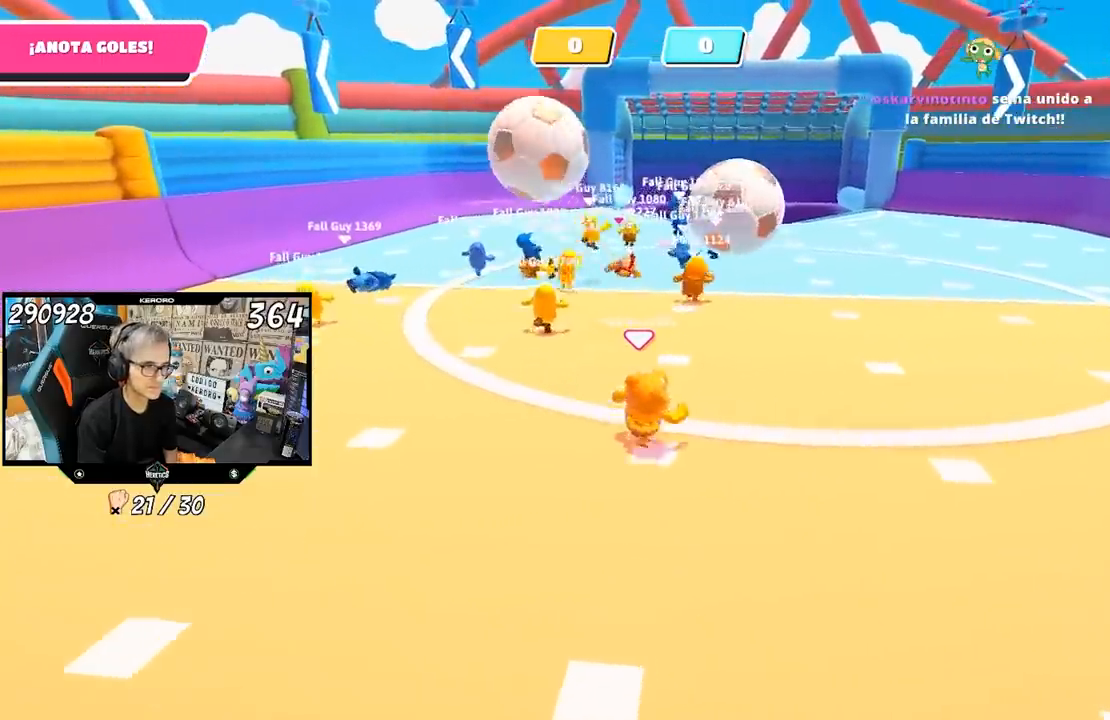
{"buttons": [], "left_stick": "right", "right_stick": "center", "events": [[150, "left_stick", "right"]]}
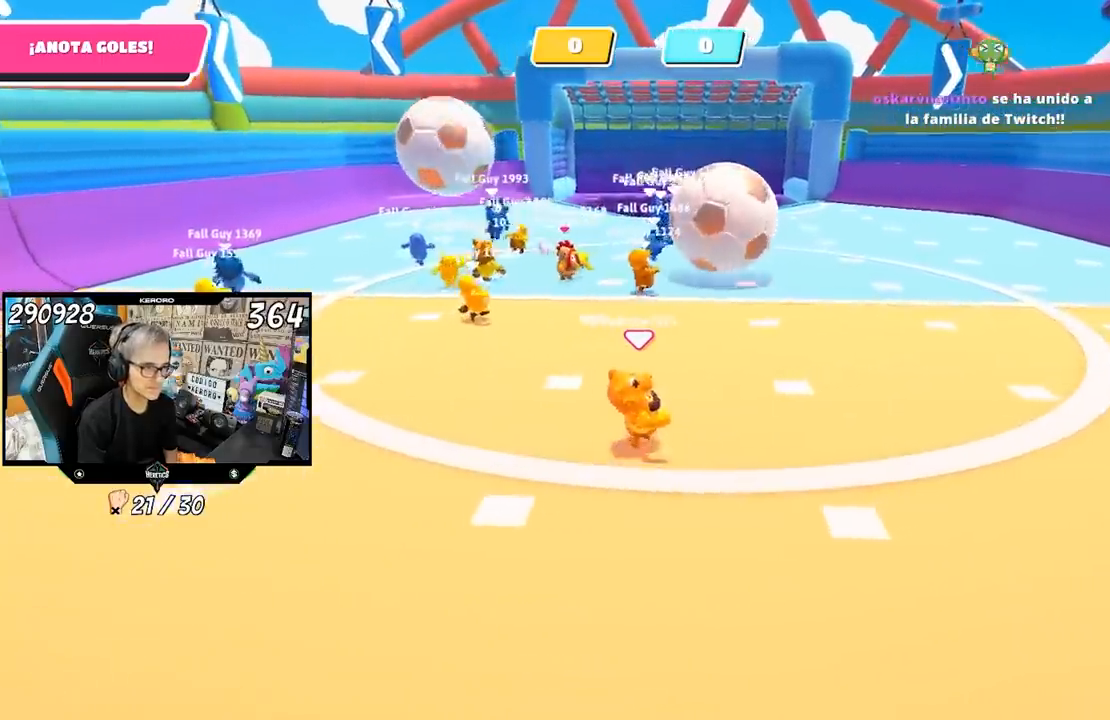
{"buttons": [], "left_stick": "right", "right_stick": "center", "events": []}
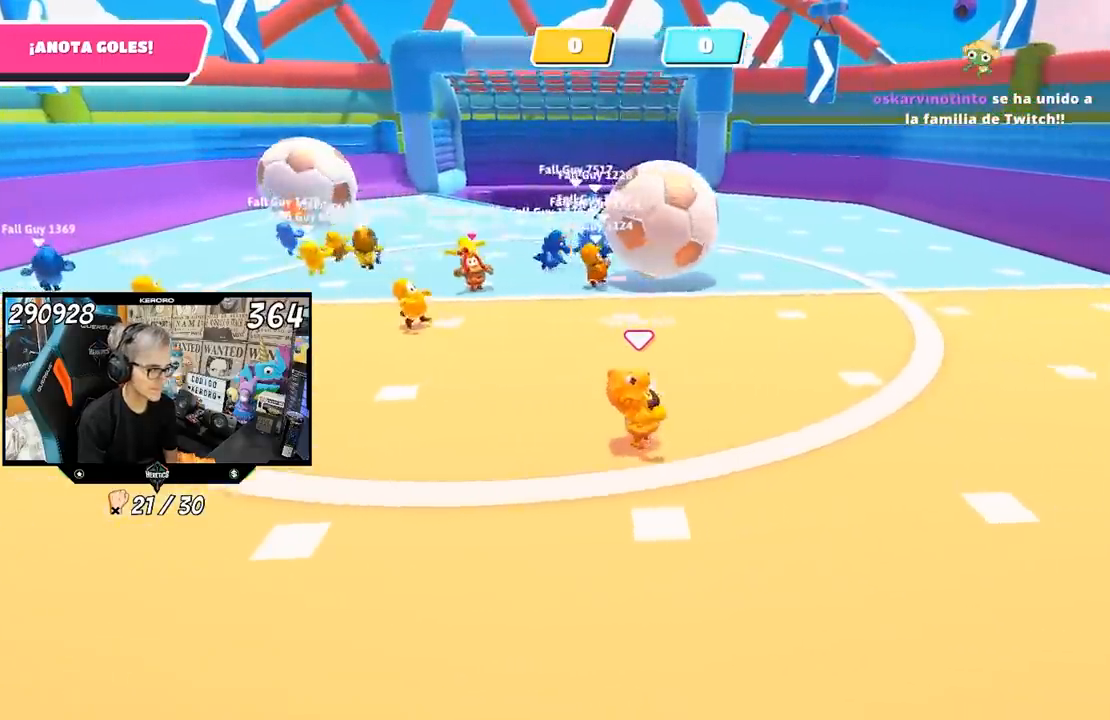
{"buttons": [], "left_stick": "right", "right_stick": "center", "events": []}
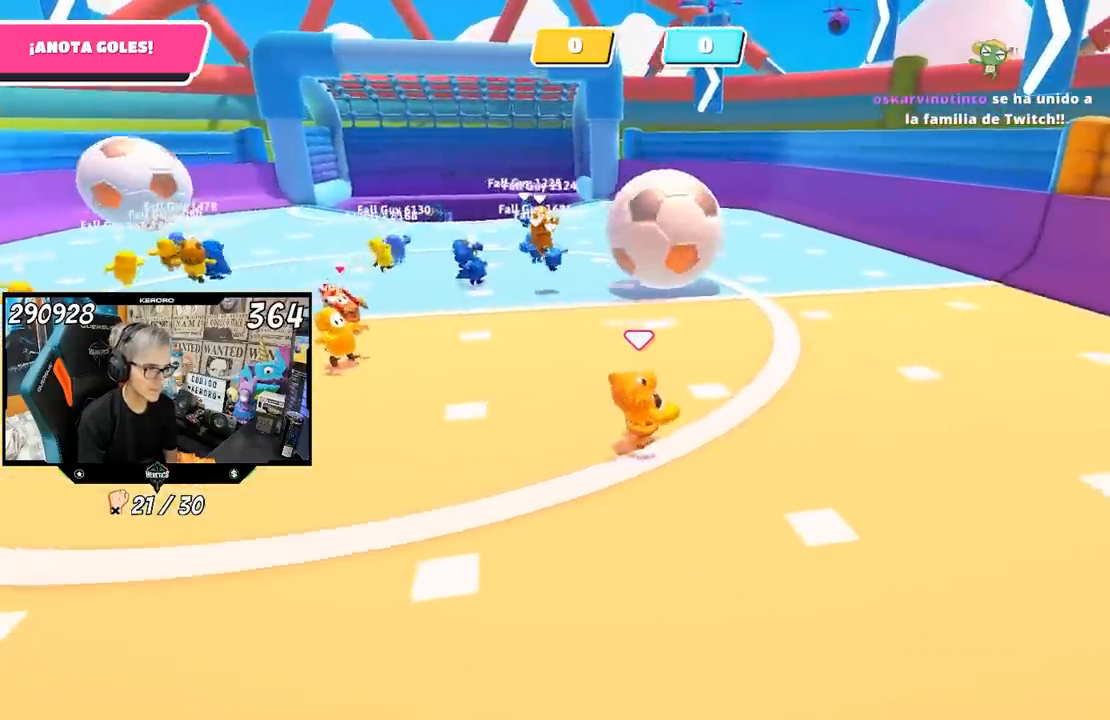
{"buttons": [], "left_stick": "up-right", "right_stick": "center", "events": [[150, "left_stick", "up-right"]]}
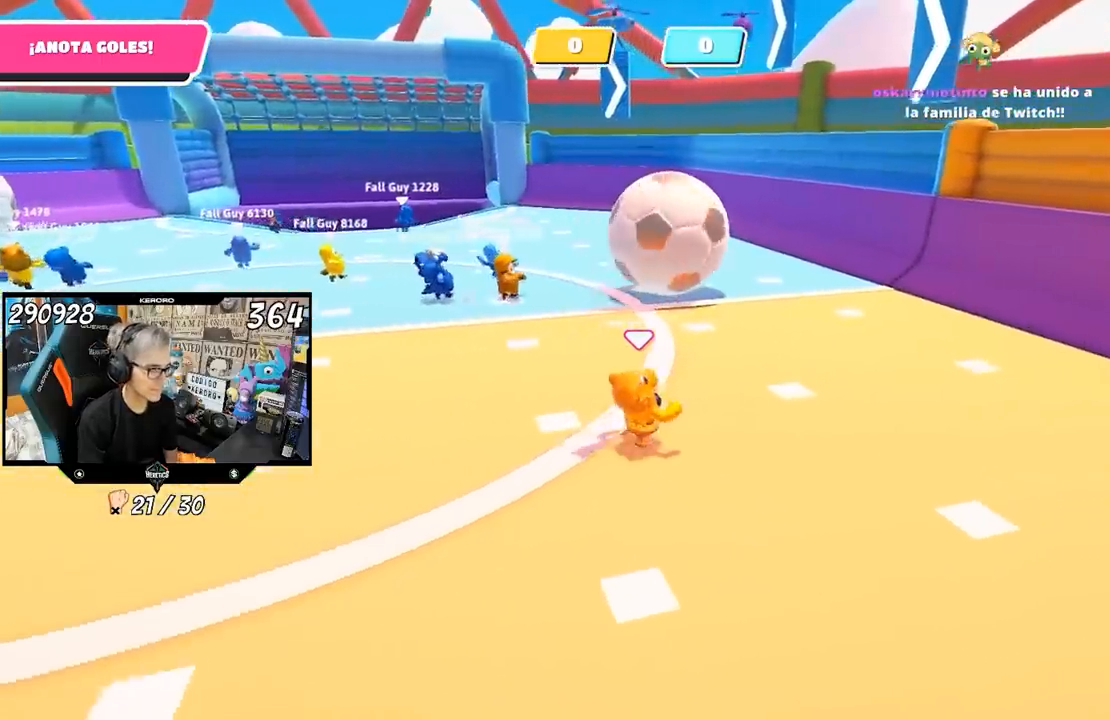
{"buttons": [], "left_stick": "right", "right_stick": "center", "events": [[167, "left_stick", "right"]]}
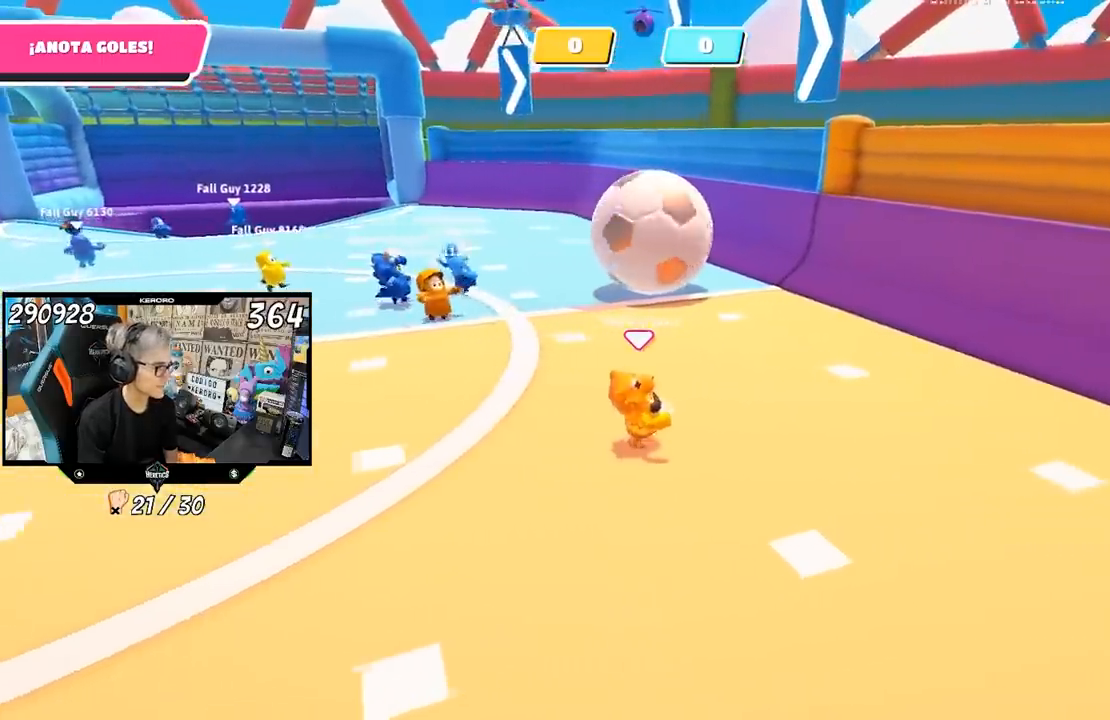
{"buttons": [], "left_stick": "right", "right_stick": "left", "events": [[200, "right_stick", "left"]]}
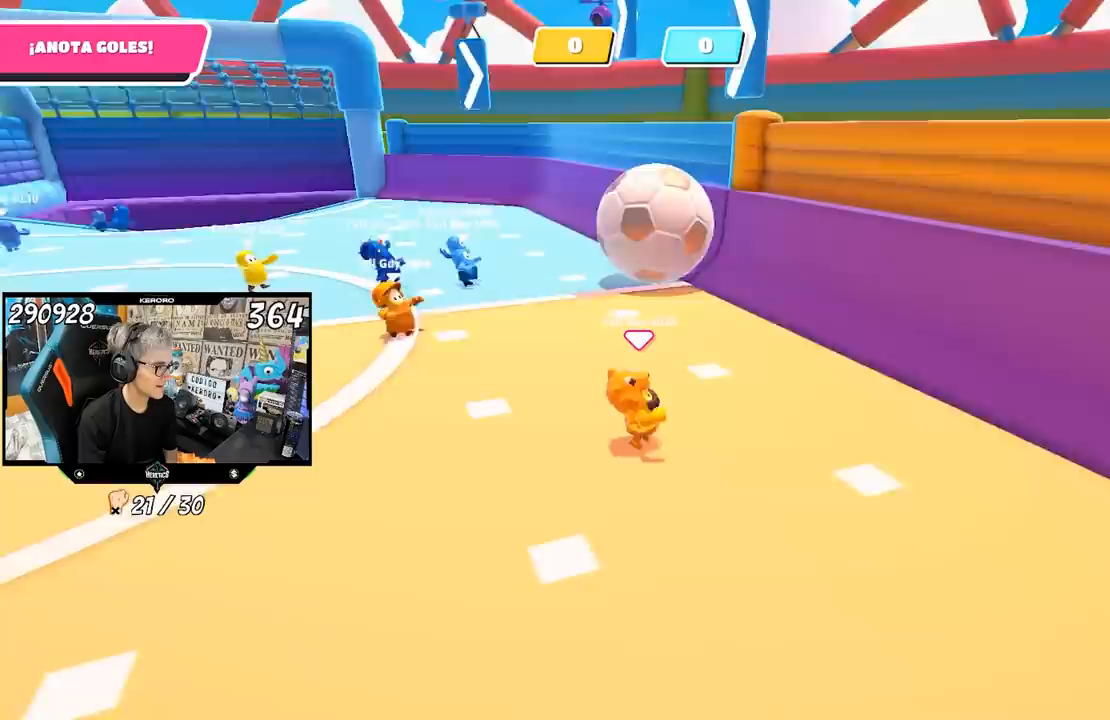
{"buttons": [], "left_stick": "left", "right_stick": "center", "events": [[17, "left_stick", "up-right"], [217, "right_stick", "center"], [383, "left_stick", "up-left"], [450, "left_stick", "left"]]}
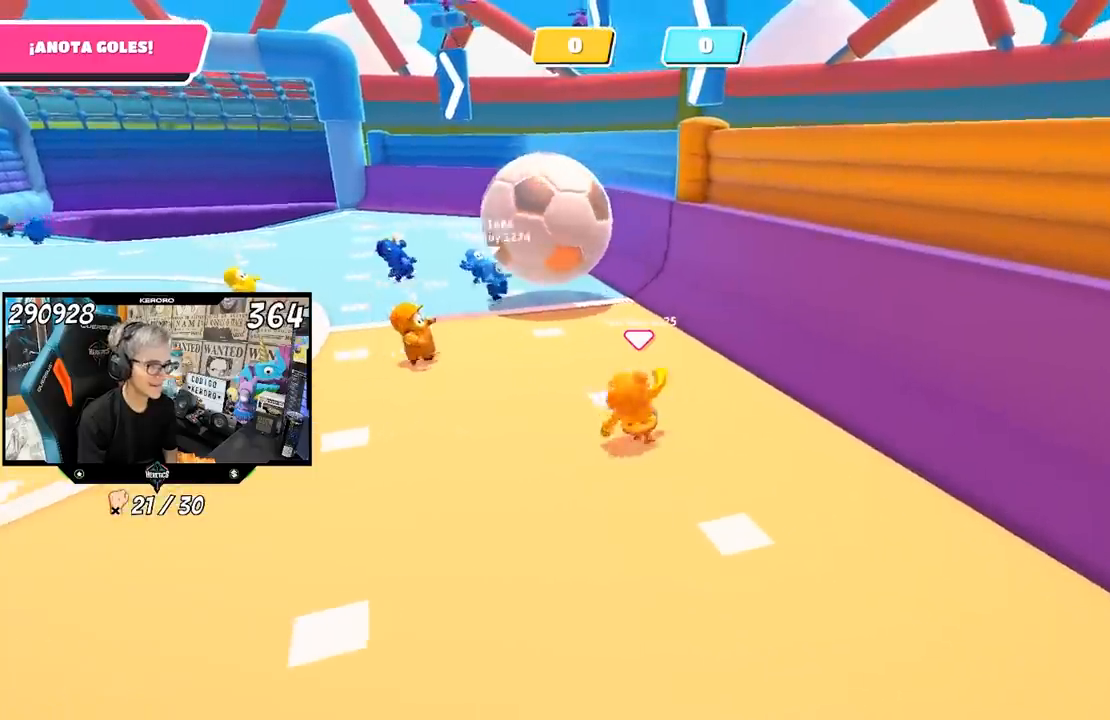
{"buttons": [], "left_stick": "down-right", "right_stick": "center", "events": [[50, "left_stick", "down-left"], [150, "left_stick", "down-right"]]}